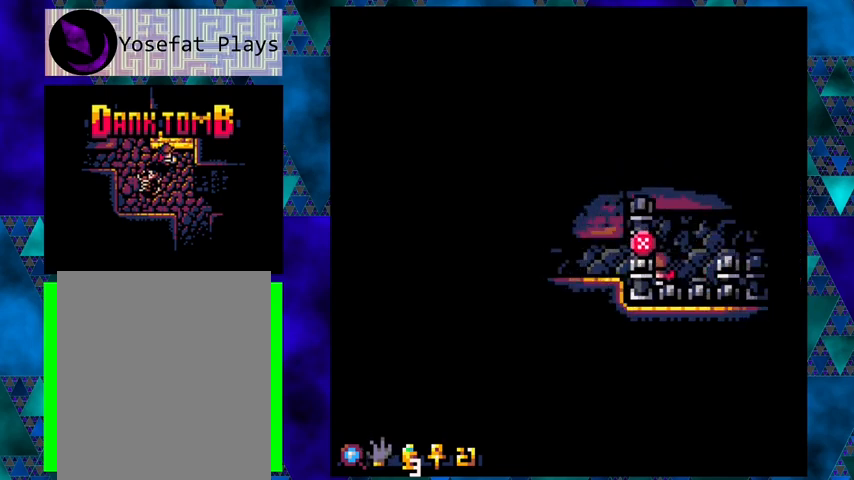
Gameplay with a controller (Nintendo layout); each line is a JSON object with the inputs held at the frame after it. "events" lists button and stick changes between this image and that frame as [ms after this image, input, new state], when the widget could be followed in between. Not read: L3 R3 right_stick.
{"buttons": ["DPAD_DOWN"], "left_stick": "center", "events": [[200, "DPAD_LEFT", "up"], [367, "DPAD_DOWN", "down"]]}
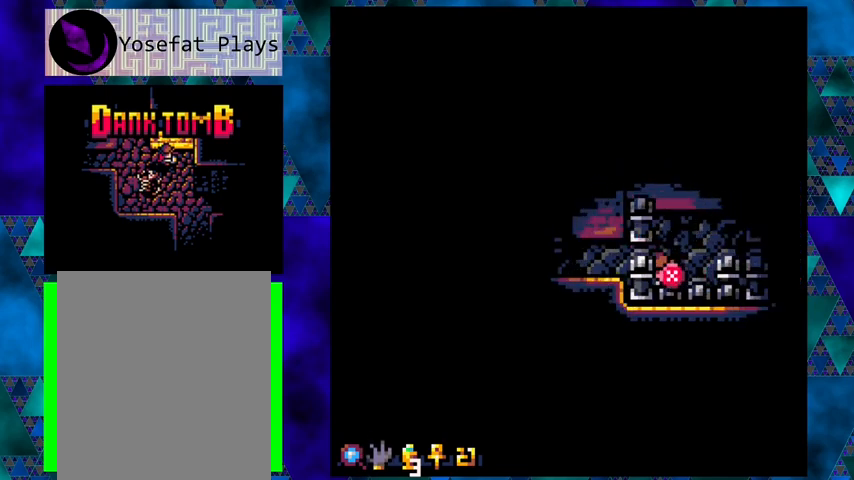
{"buttons": ["X", "DPAD_LEFT"], "left_stick": "center", "events": [[267, "DPAD_DOWN", "up"], [300, "DPAD_LEFT", "down"], [467, "X", "down"]]}
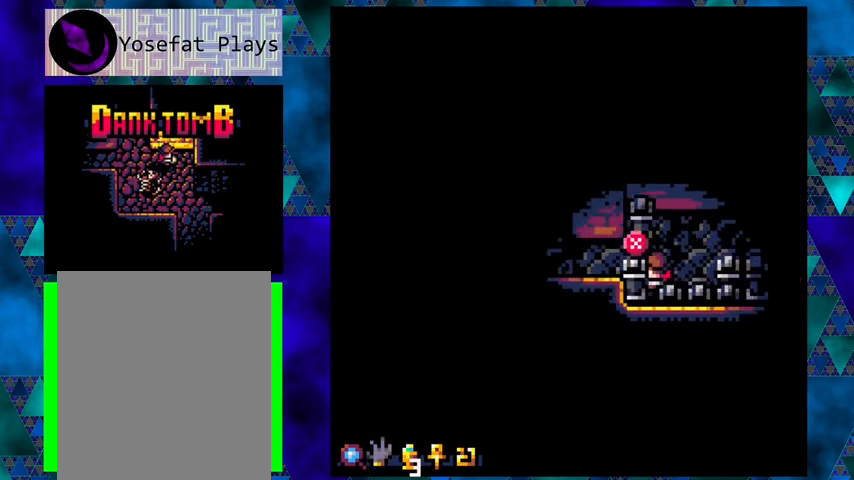
{"buttons": [], "left_stick": "center", "events": [[100, "X", "up"], [167, "DPAD_LEFT", "up"]]}
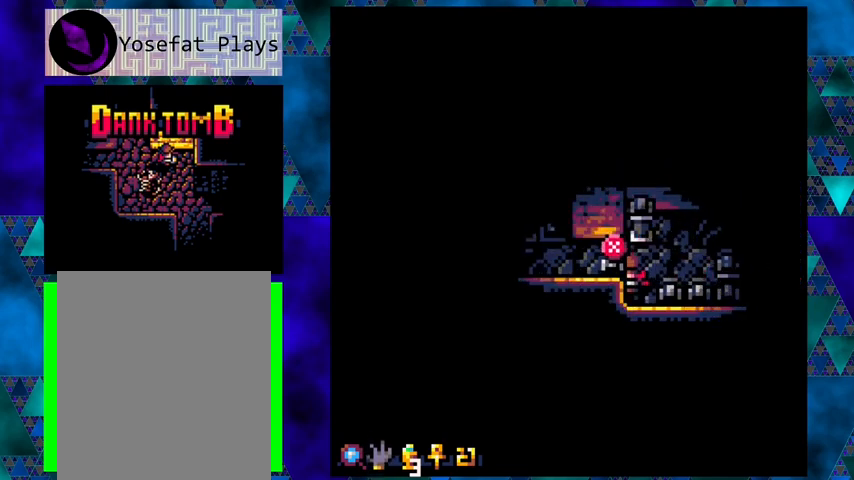
{"buttons": ["DPAD_RIGHT"], "left_stick": "center", "events": [[67, "DPAD_UP", "down"], [300, "DPAD_RIGHT", "down"], [333, "DPAD_UP", "up"]]}
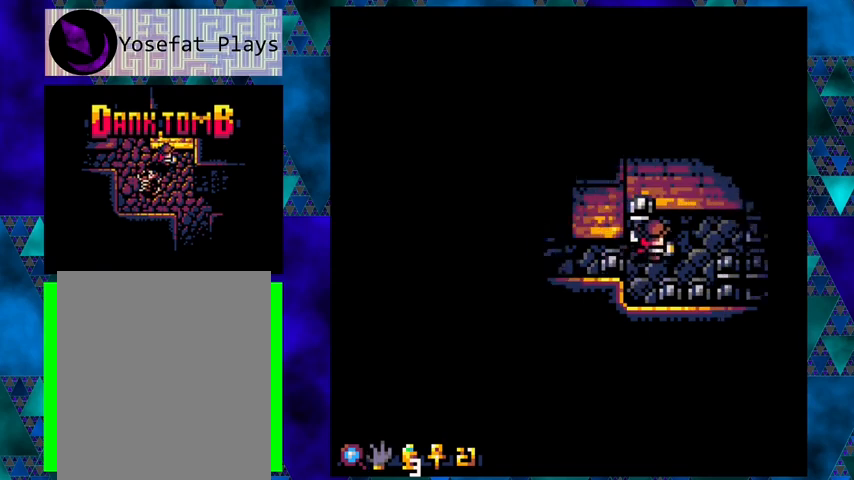
{"buttons": ["DPAD_RIGHT"], "left_stick": "center", "events": []}
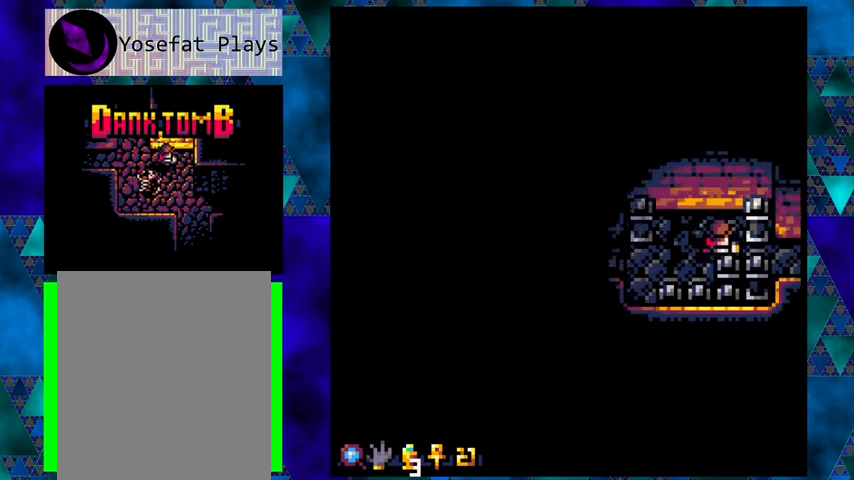
{"buttons": ["DPAD_RIGHT"], "left_stick": "center", "events": []}
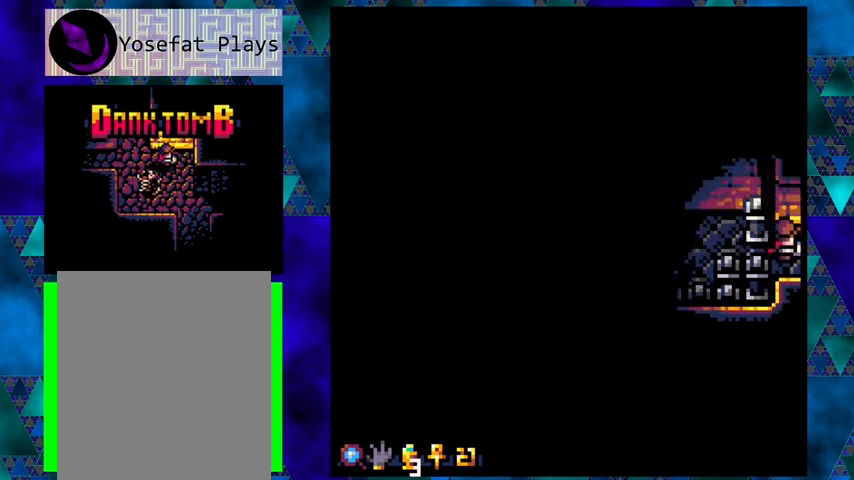
{"buttons": [], "left_stick": "center", "events": [[433, "DPAD_RIGHT", "up"]]}
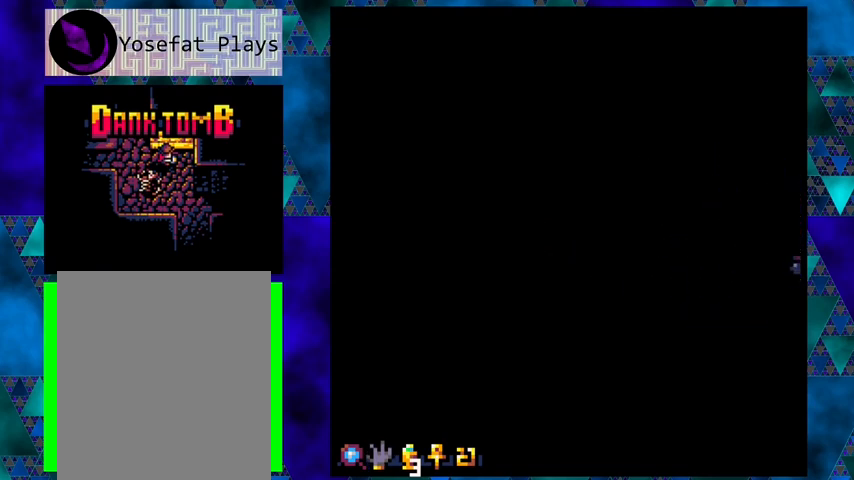
{"buttons": ["DPAD_LEFT"], "left_stick": "center", "events": [[133, "DPAD_LEFT", "down"]]}
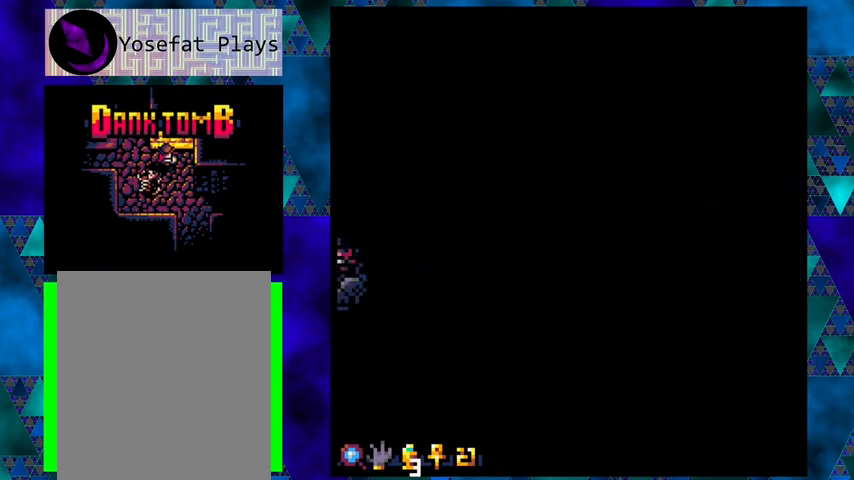
{"buttons": ["DPAD_LEFT"], "left_stick": "center", "events": []}
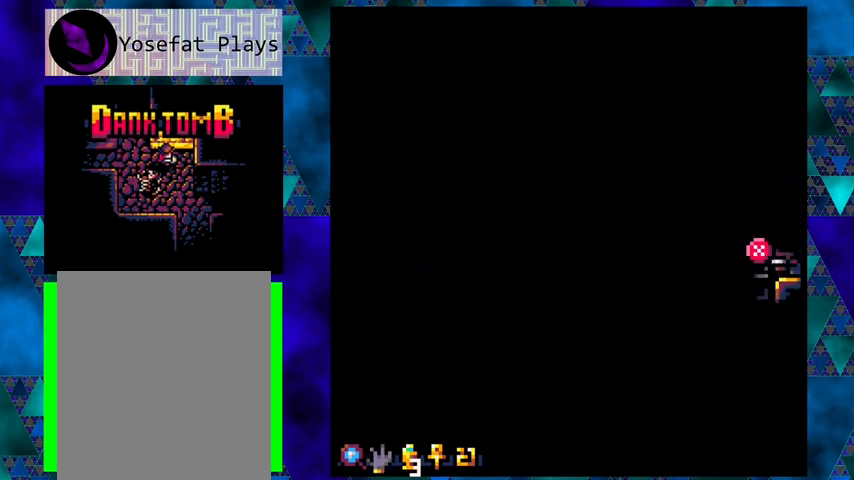
{"buttons": ["DPAD_LEFT"], "left_stick": "center", "events": []}
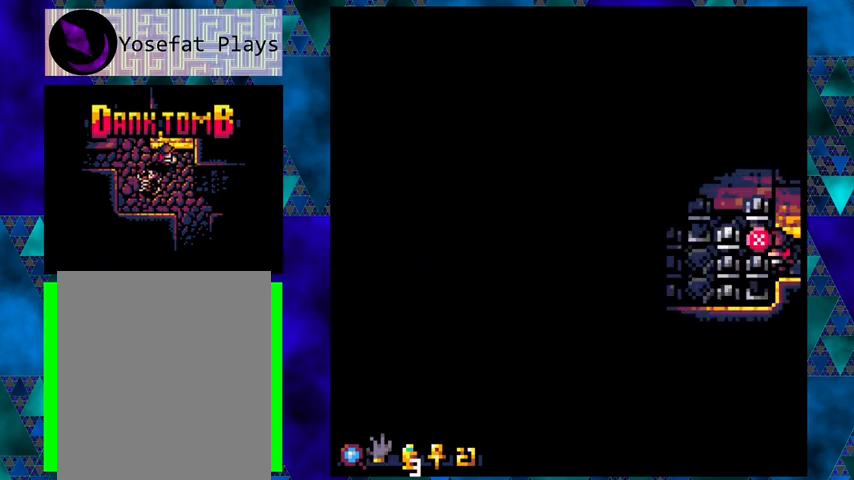
{"buttons": ["DPAD_DOWN"], "left_stick": "center", "events": [[67, "DPAD_LEFT", "up"], [433, "DPAD_DOWN", "down"]]}
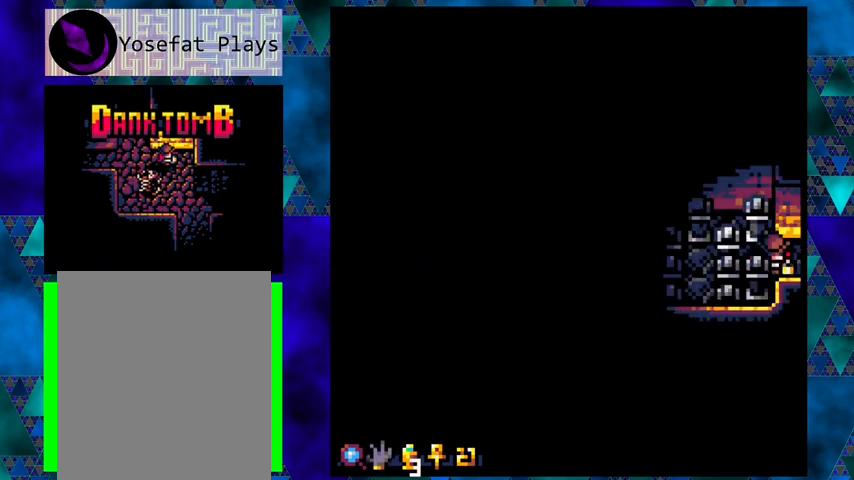
{"buttons": ["DPAD_LEFT"], "left_stick": "center", "events": [[300, "DPAD_DOWN", "up"], [400, "DPAD_LEFT", "down"]]}
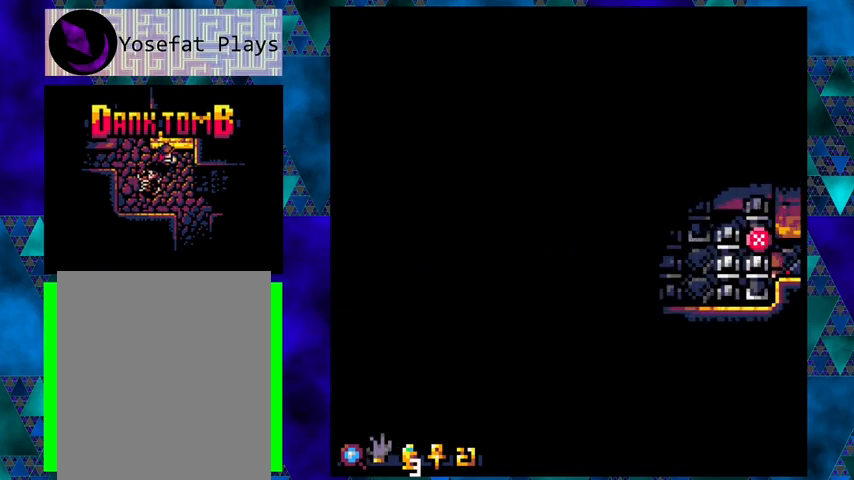
{"buttons": [], "left_stick": "center", "events": [[467, "DPAD_LEFT", "up"]]}
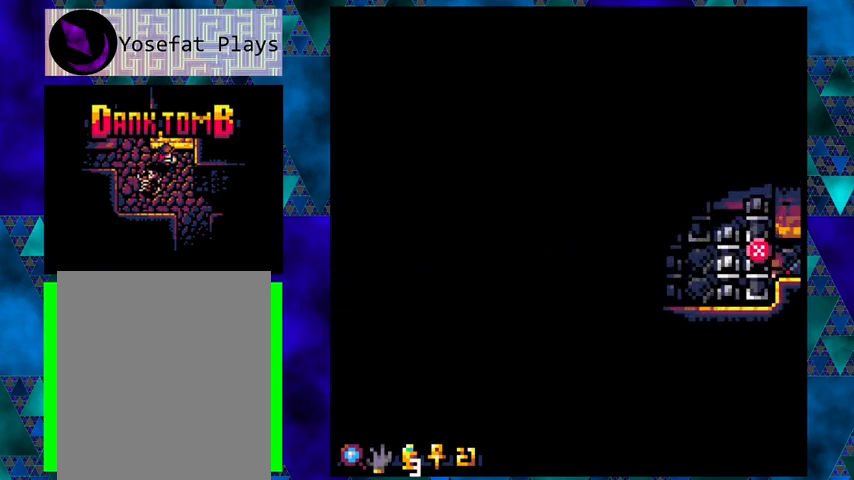
{"buttons": ["DPAD_UP"], "left_stick": "center", "events": [[500, "DPAD_UP", "down"]]}
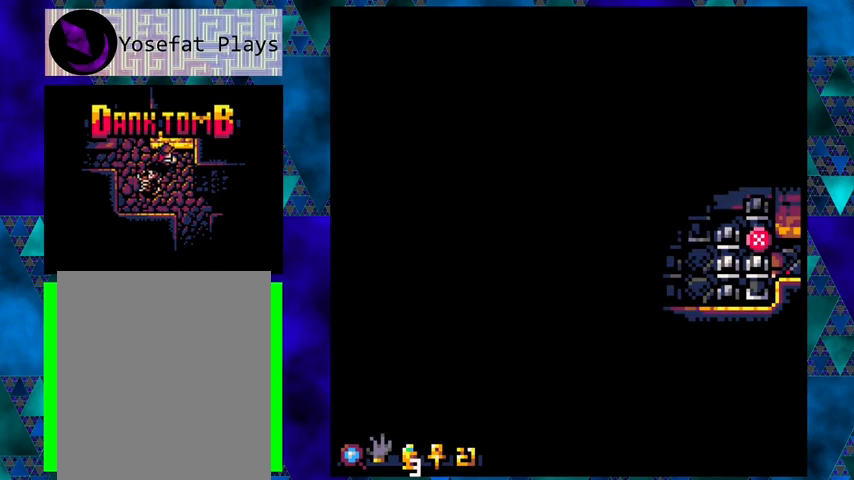
{"buttons": ["DPAD_DOWN"], "left_stick": "center", "events": [[200, "DPAD_LEFT", "down"], [267, "DPAD_UP", "up"], [367, "DPAD_DOWN", "down"], [400, "DPAD_LEFT", "up"]]}
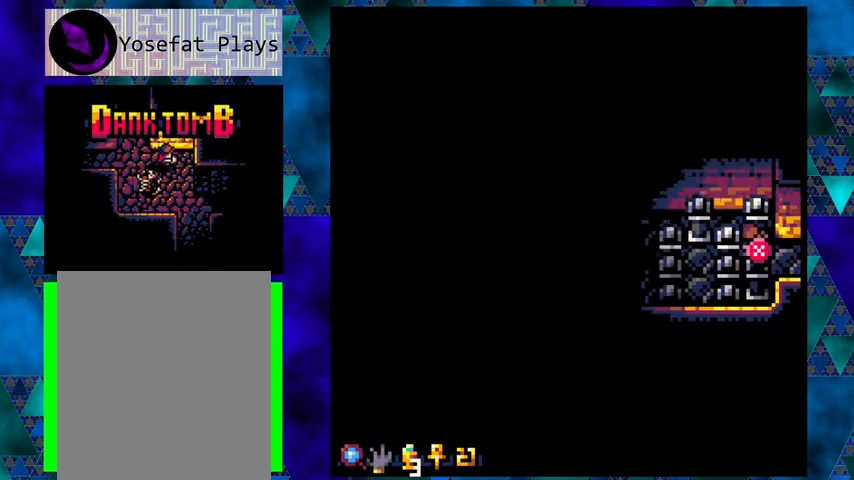
{"buttons": [], "left_stick": "center", "events": [[133, "X", "down"], [267, "DPAD_DOWN", "up"], [300, "X", "up"]]}
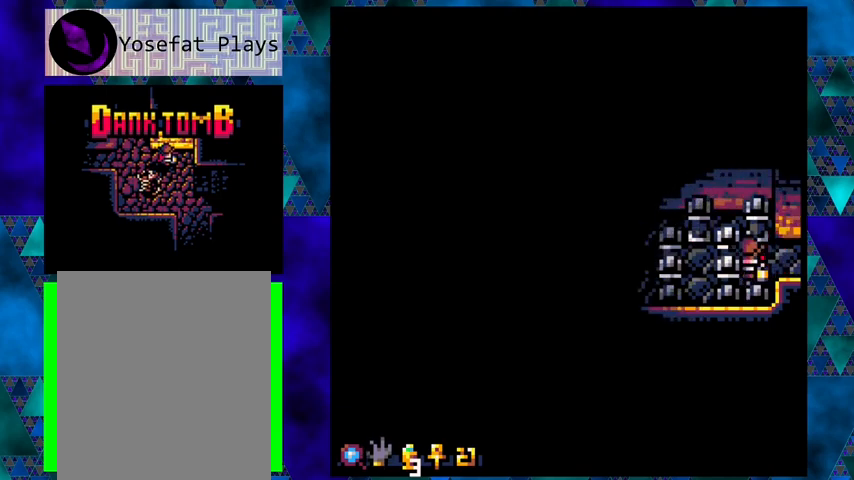
{"buttons": ["DPAD_LEFT"], "left_stick": "center", "events": [[100, "DPAD_DOWN", "down"], [233, "DPAD_LEFT", "down"], [267, "DPAD_DOWN", "up"]]}
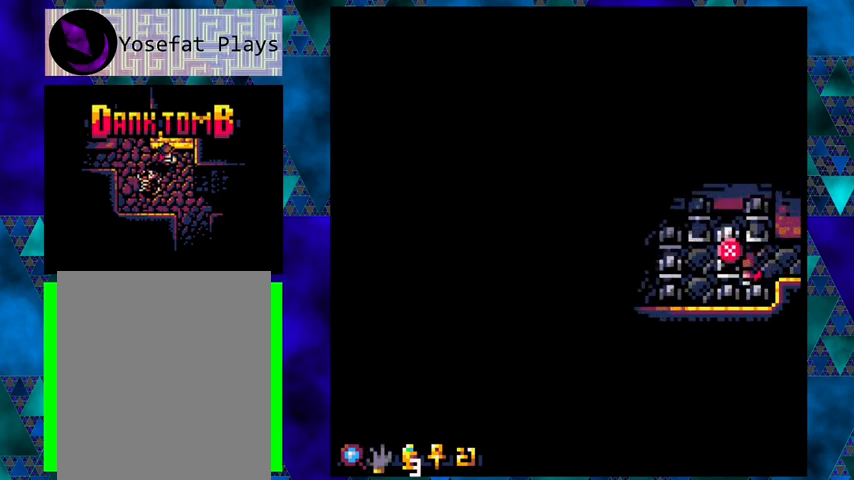
{"buttons": ["DPAD_LEFT"], "left_stick": "center", "events": [[333, "X", "down"], [467, "X", "up"]]}
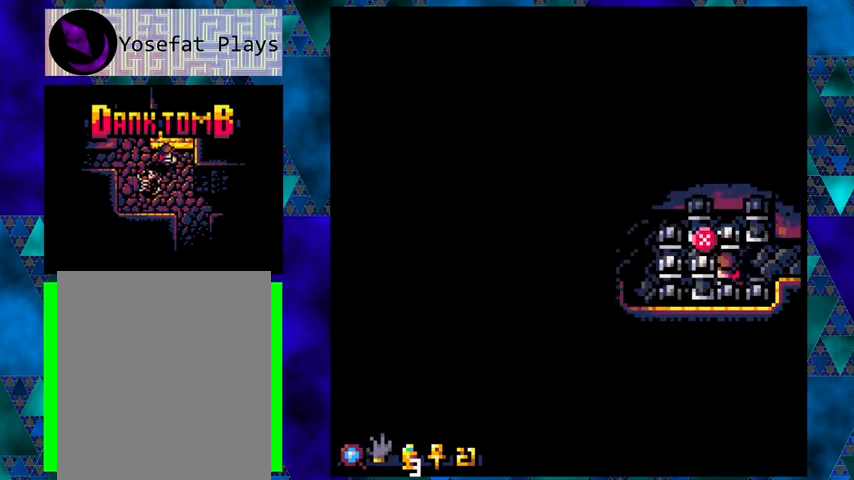
{"buttons": ["DPAD_UP"], "left_stick": "center", "events": [[133, "DPAD_LEFT", "up"], [367, "DPAD_UP", "down"]]}
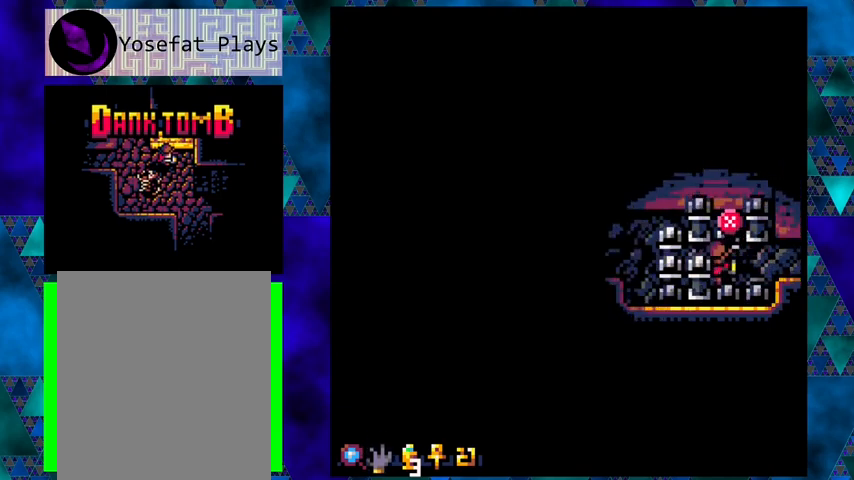
{"buttons": [], "left_stick": "center", "events": [[100, "DPAD_UP", "up"], [133, "X", "down"], [300, "X", "up"]]}
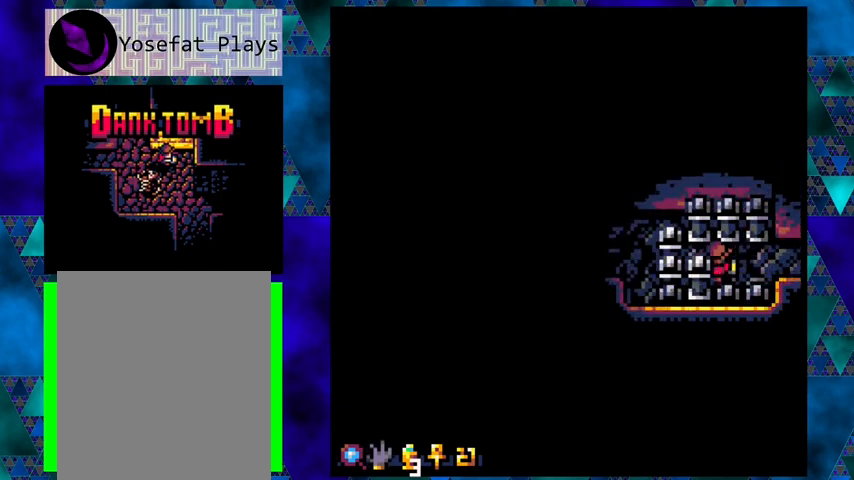
{"buttons": ["DPAD_LEFT"], "left_stick": "center", "events": [[67, "DPAD_LEFT", "down"], [233, "DPAD_UP", "down"], [333, "DPAD_UP", "up"]]}
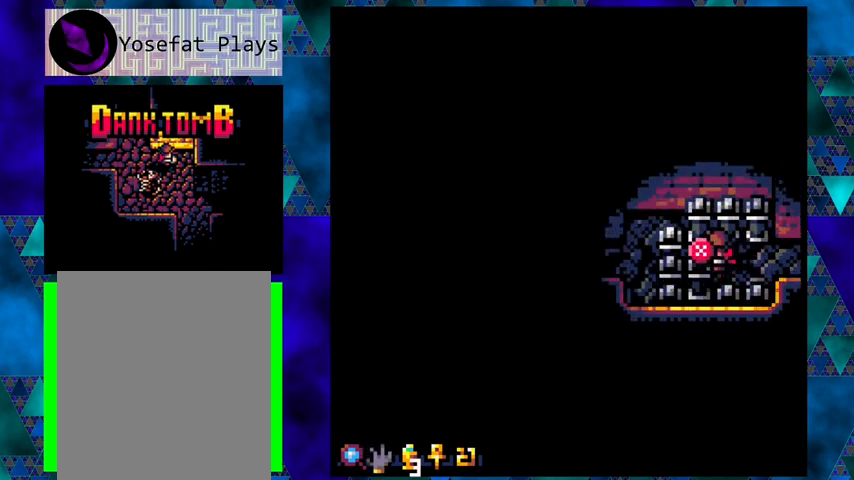
{"buttons": ["DPAD_LEFT"], "left_stick": "center", "events": [[267, "DPAD_LEFT", "up"], [333, "DPAD_UP", "down"], [433, "DPAD_LEFT", "down"], [467, "DPAD_UP", "up"]]}
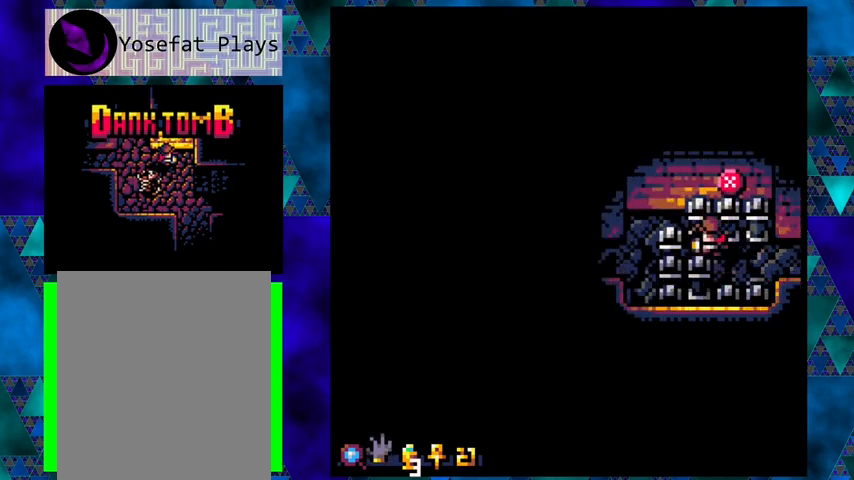
{"buttons": ["DPAD_LEFT"], "left_stick": "center", "events": [[333, "X", "down"], [467, "X", "up"]]}
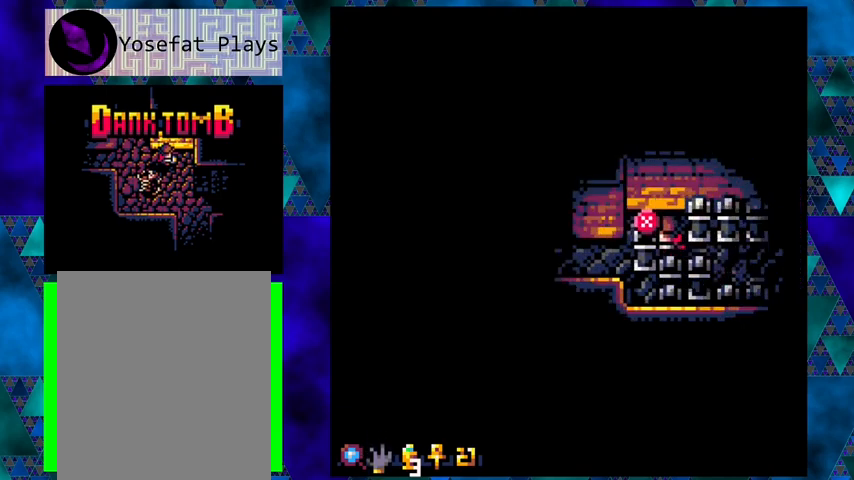
{"buttons": ["DPAD_LEFT"], "left_stick": "center", "events": [[133, "X", "down"], [267, "X", "up"]]}
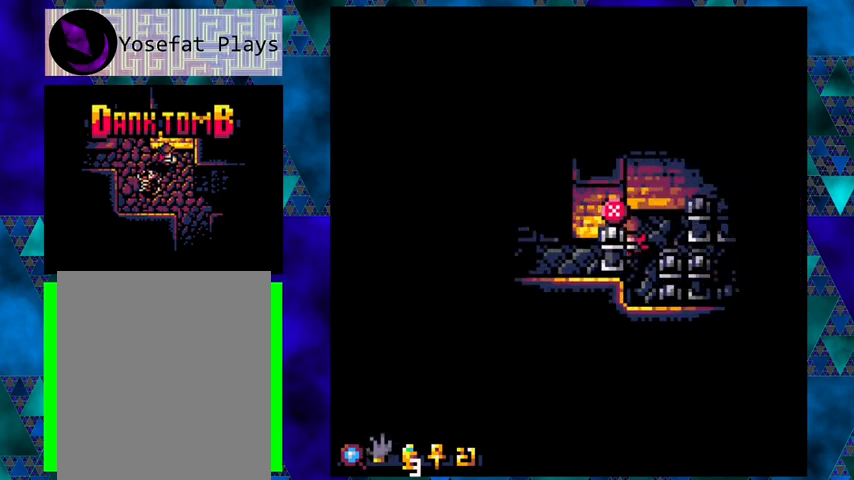
{"buttons": ["X", "DPAD_LEFT"], "left_stick": "center", "events": [[33, "X", "down"], [167, "X", "up"], [367, "X", "down"]]}
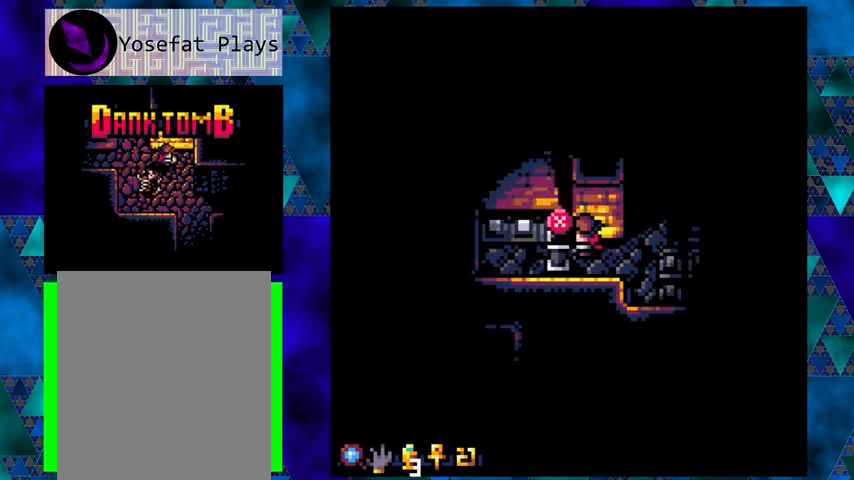
{"buttons": [], "left_stick": "center", "events": [[33, "X", "up"], [100, "DPAD_LEFT", "up"], [167, "DPAD_DOWN", "down"], [367, "DPAD_DOWN", "up"]]}
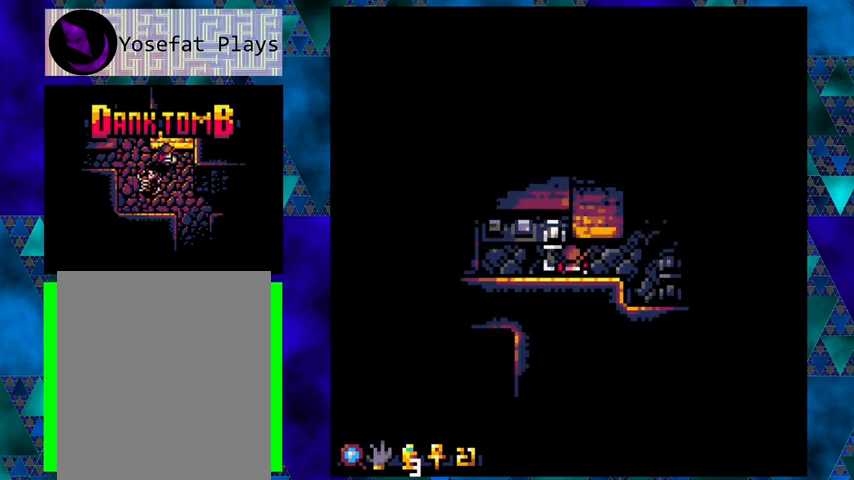
{"buttons": ["DPAD_LEFT"], "left_stick": "center", "events": [[67, "DPAD_UP", "down"], [200, "DPAD_UP", "up"], [333, "DPAD_LEFT", "down"]]}
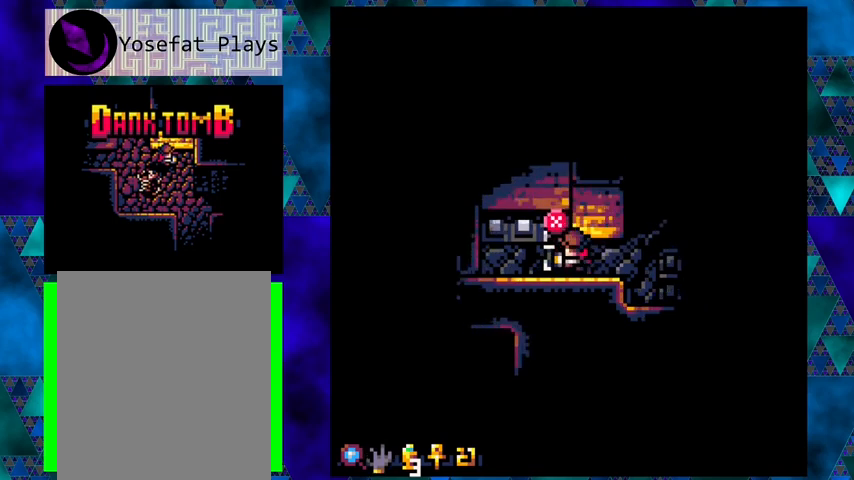
{"buttons": ["X"], "left_stick": "center", "events": [[133, "DPAD_LEFT", "up"], [367, "X", "down"]]}
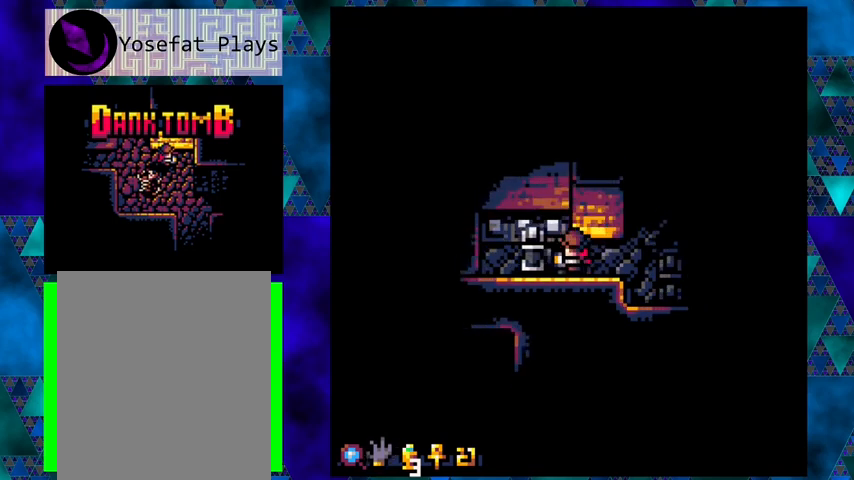
{"buttons": ["DPAD_LEFT"], "left_stick": "center", "events": [[33, "X", "up"], [100, "DPAD_LEFT", "down"], [333, "X", "down"], [500, "X", "up"]]}
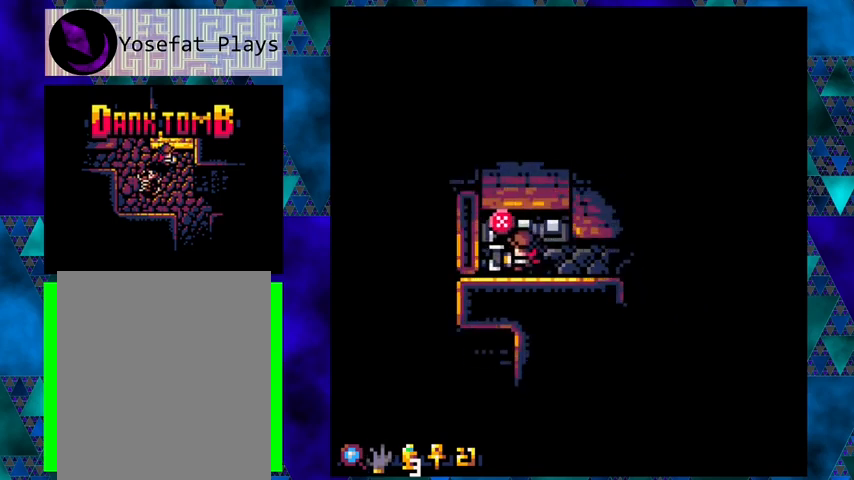
{"buttons": ["DPAD_UP"], "left_stick": "center", "events": [[67, "DPAD_DOWN", "down"], [100, "DPAD_LEFT", "up"], [200, "DPAD_LEFT", "down"], [233, "DPAD_DOWN", "up"], [333, "DPAD_UP", "down"], [433, "DPAD_LEFT", "up"]]}